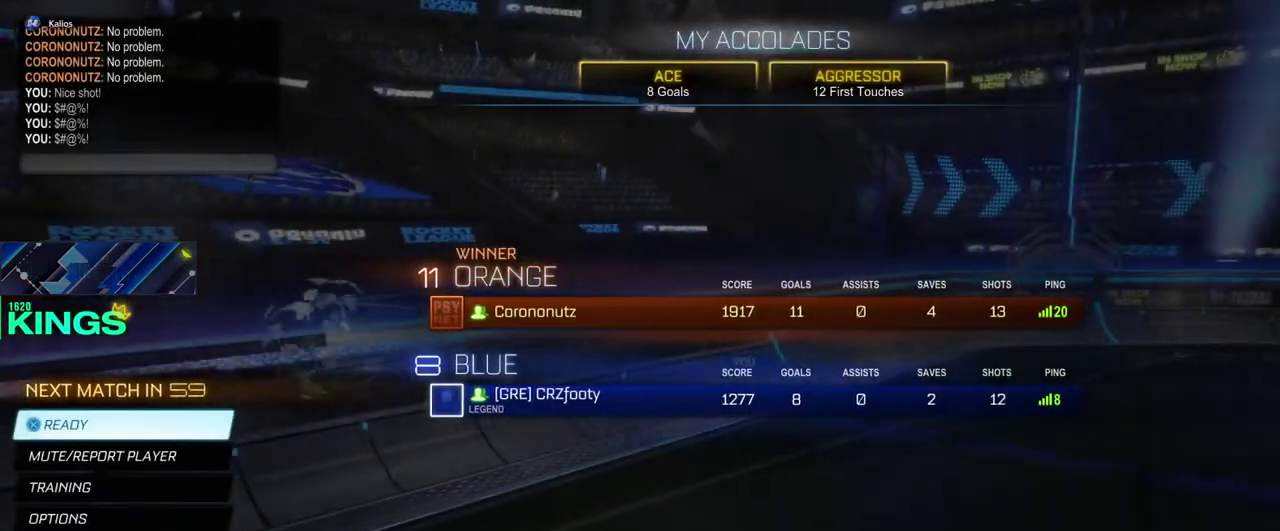
Gameplay with a controller (PlayStation layout); each line is a JSON object with the inputs held at the frame after it. "events" lists button and stick changes between this image and that frame as [ms after this image, input, new state], when the widget could be followed in between. This document gives stick clicks only as held states, not as events.
{"buttons": ["CROSS"], "left_stick": "center", "right_stick": "center", "events": [[383, "CROSS", "down"]]}
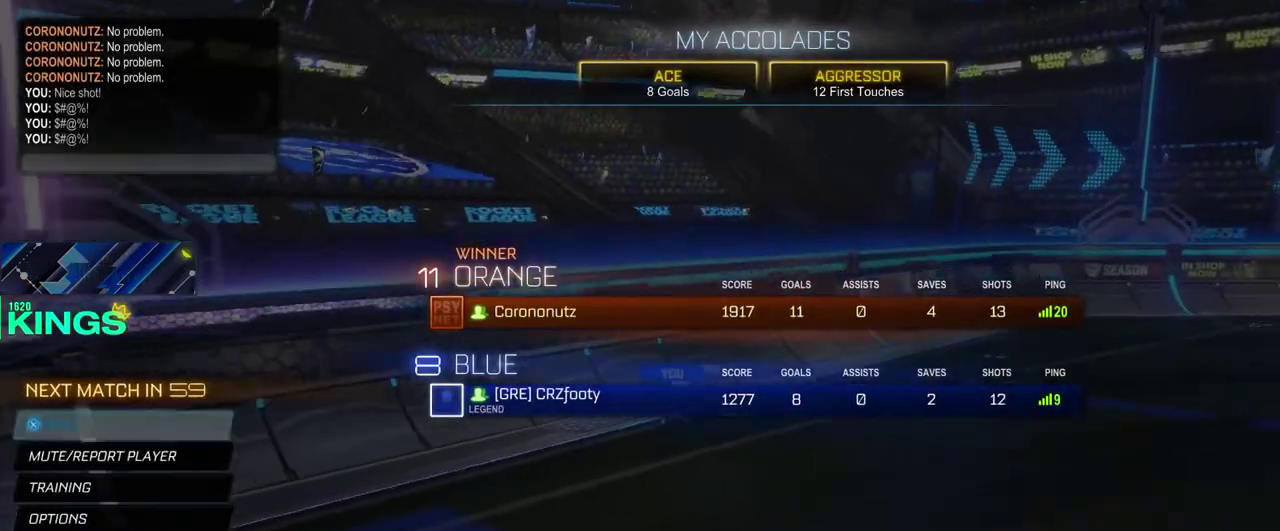
{"buttons": [], "left_stick": "center", "right_stick": "center", "events": [[50, "CROSS", "up"]]}
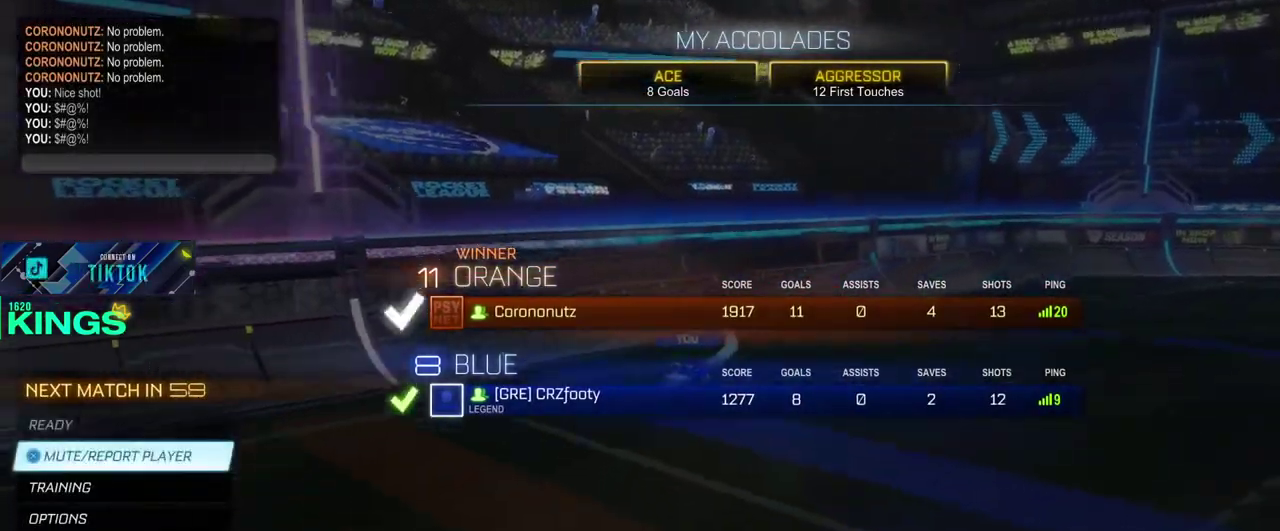
{"buttons": [], "left_stick": "center", "right_stick": "center", "events": []}
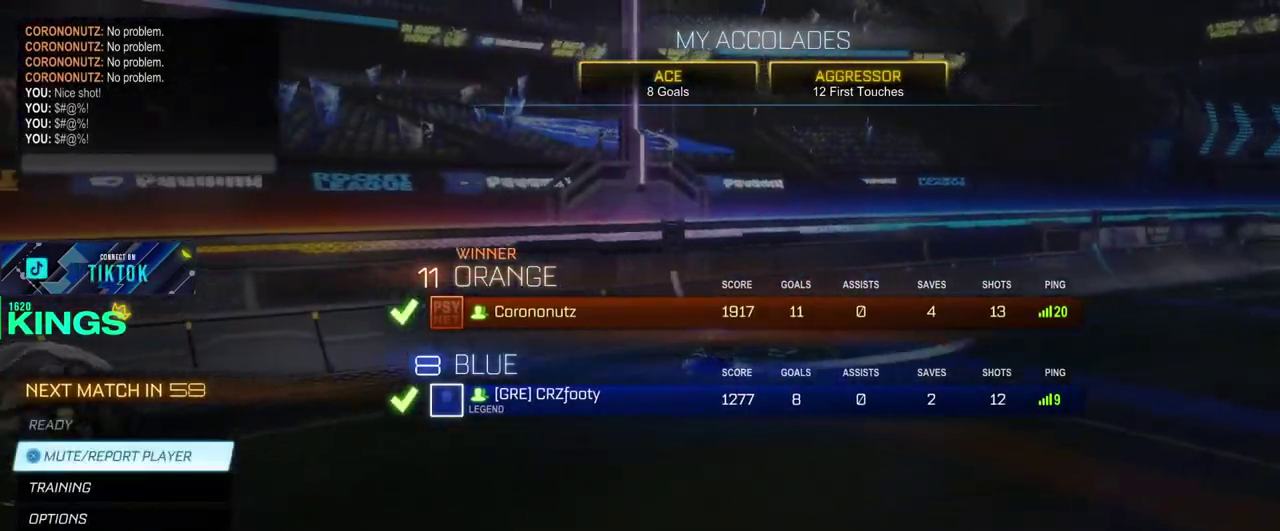
{"buttons": [], "left_stick": "center", "right_stick": "center", "events": []}
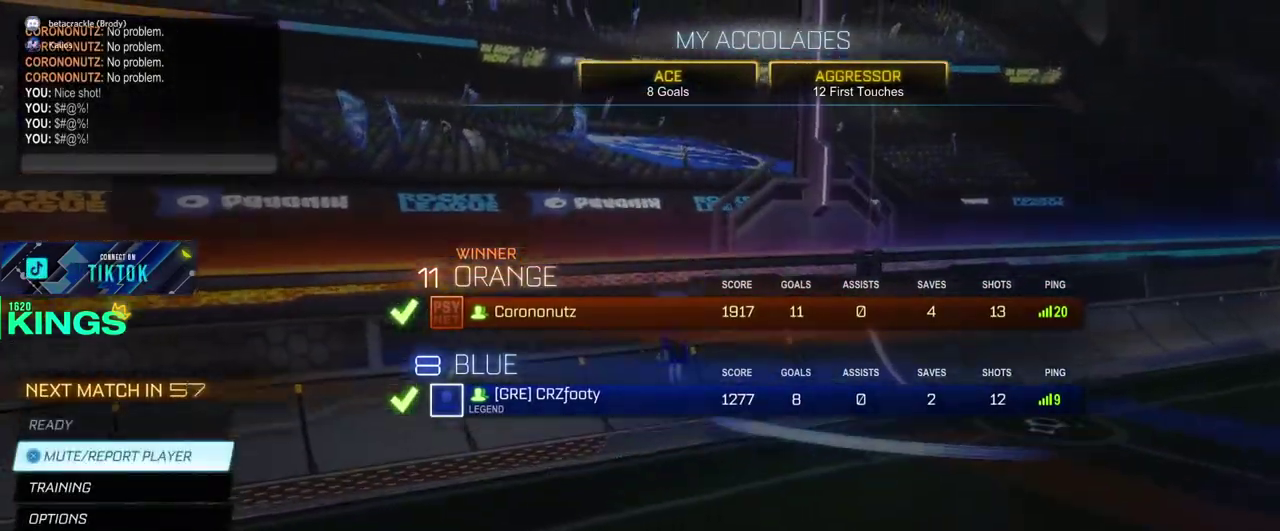
{"buttons": [], "left_stick": "center", "right_stick": "center", "events": []}
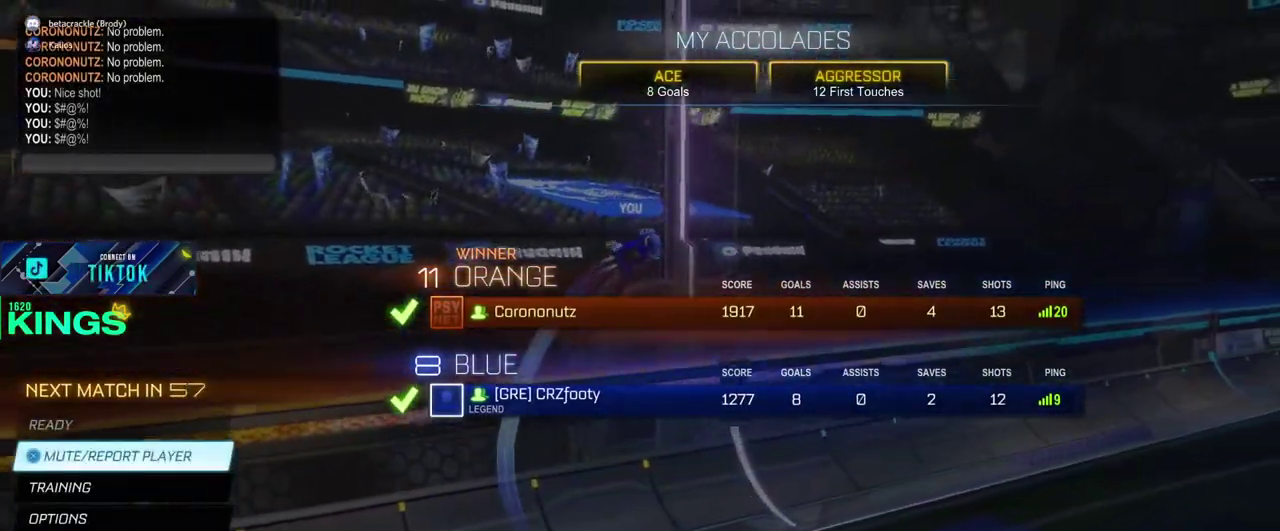
{"buttons": [], "left_stick": "center", "right_stick": "center", "events": []}
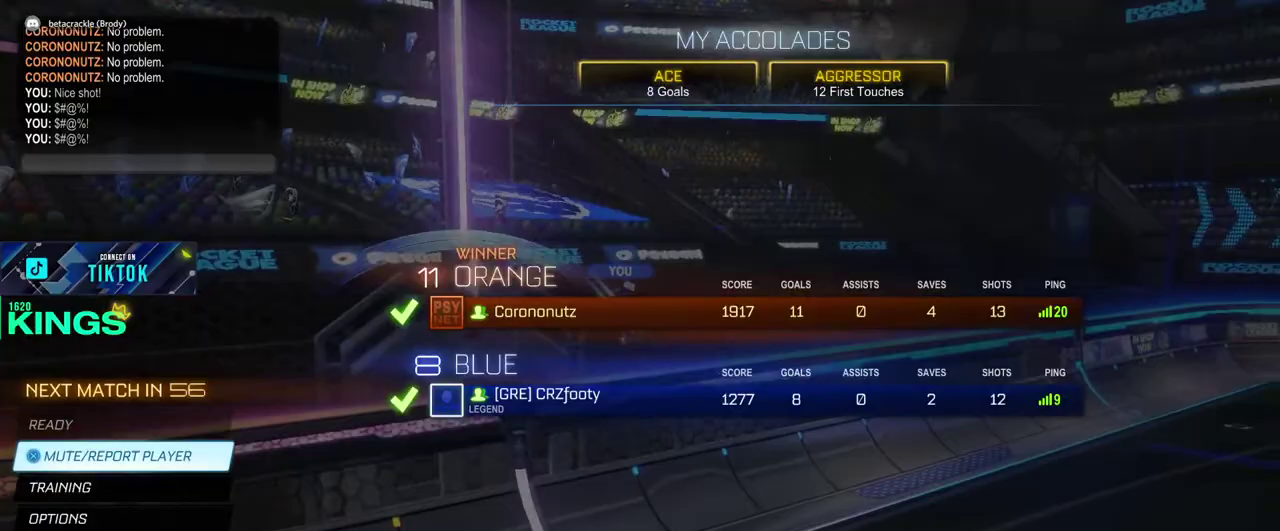
{"buttons": [], "left_stick": "center", "right_stick": "center", "events": []}
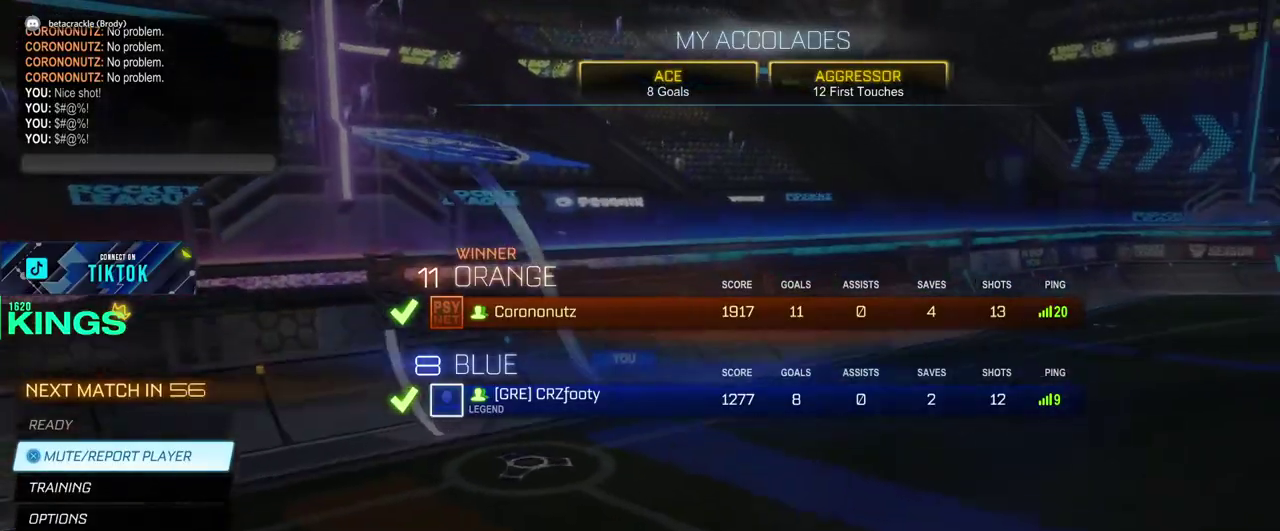
{"buttons": [], "left_stick": "center", "right_stick": "center", "events": []}
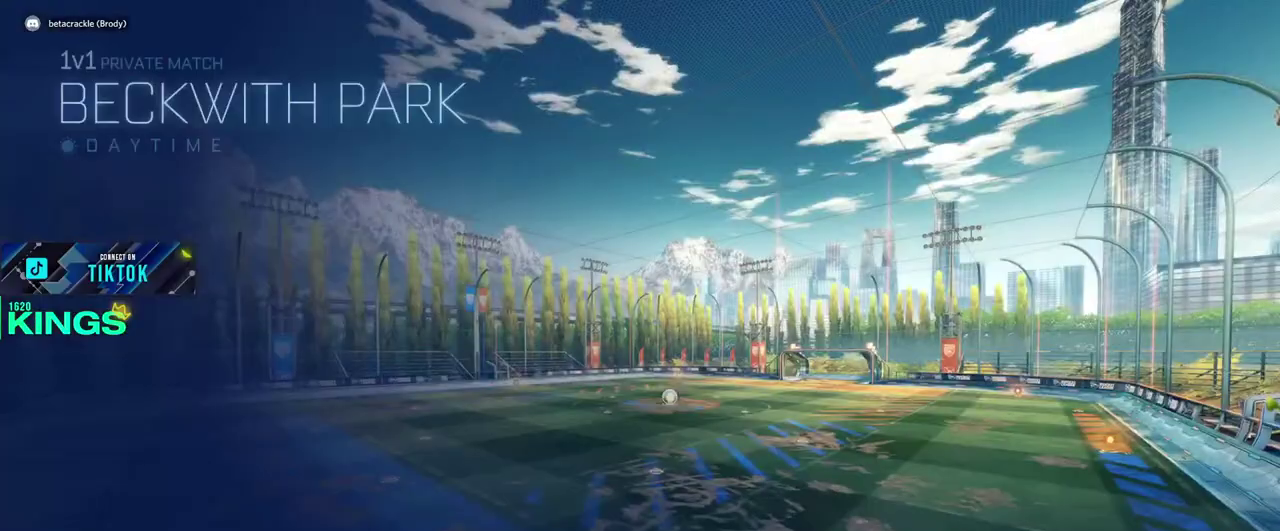
{"buttons": ["R2"], "left_stick": "center", "right_stick": "center", "events": [[167, "R2", "down"]]}
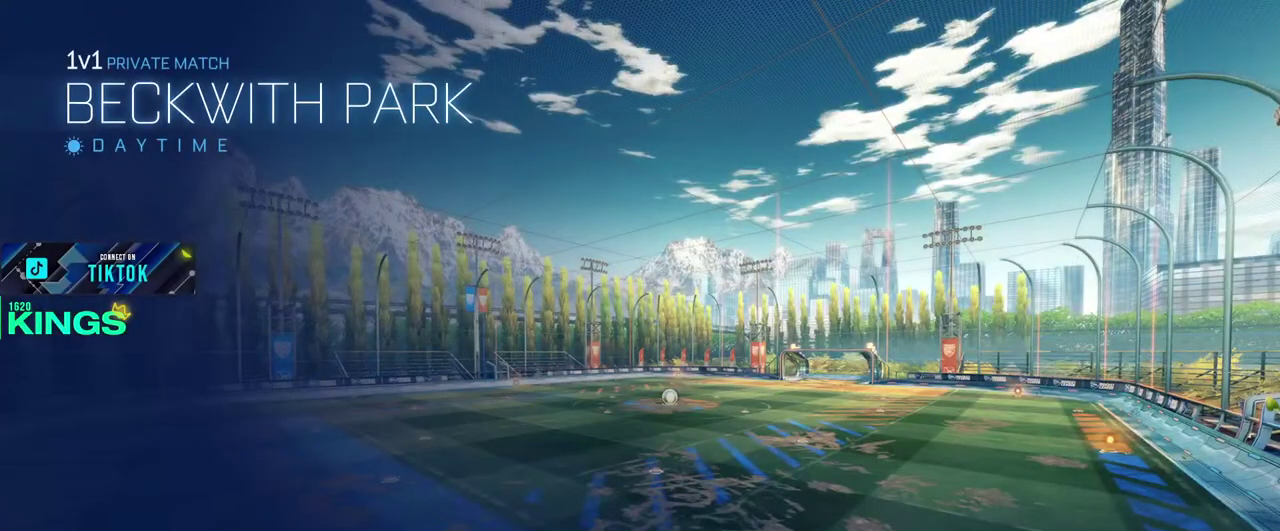
{"buttons": ["R2"], "left_stick": "center", "right_stick": "center", "events": []}
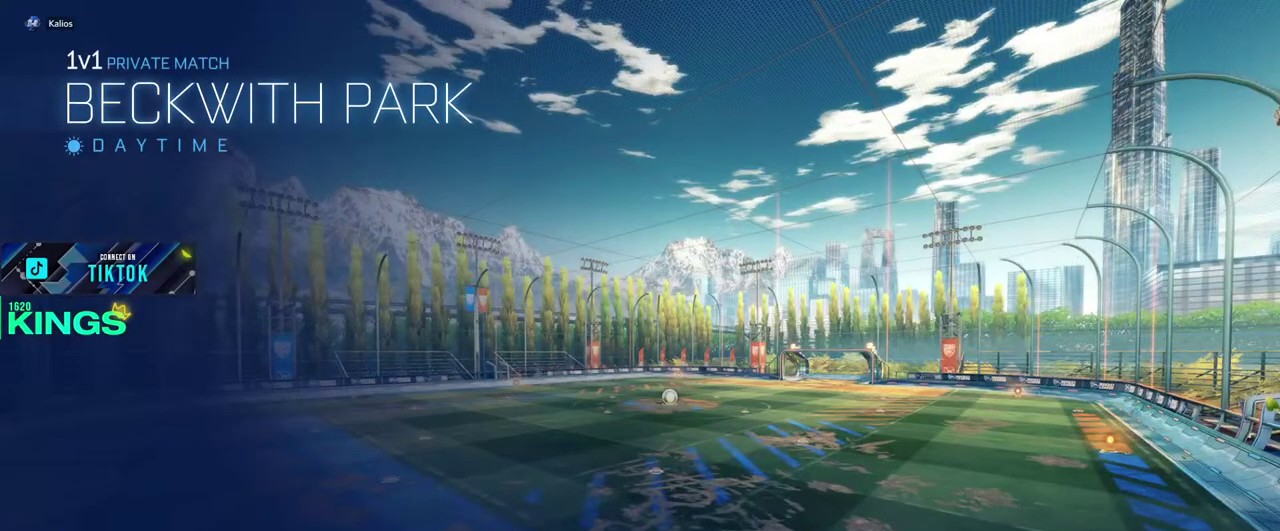
{"buttons": ["R2"], "left_stick": "center", "right_stick": "center", "events": []}
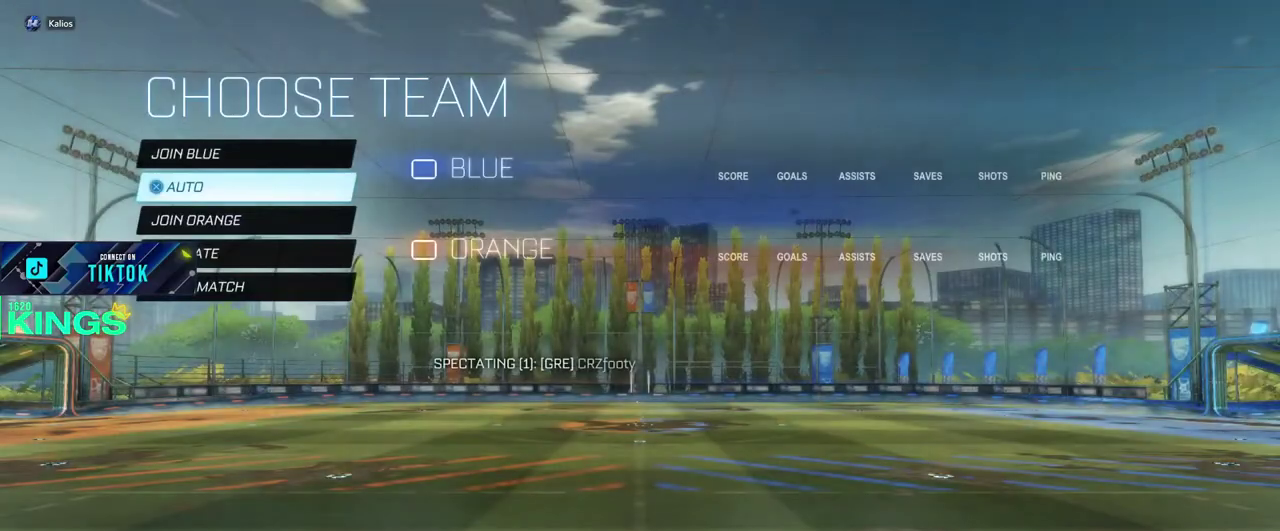
{"buttons": ["R2"], "left_stick": "center", "right_stick": "center", "events": []}
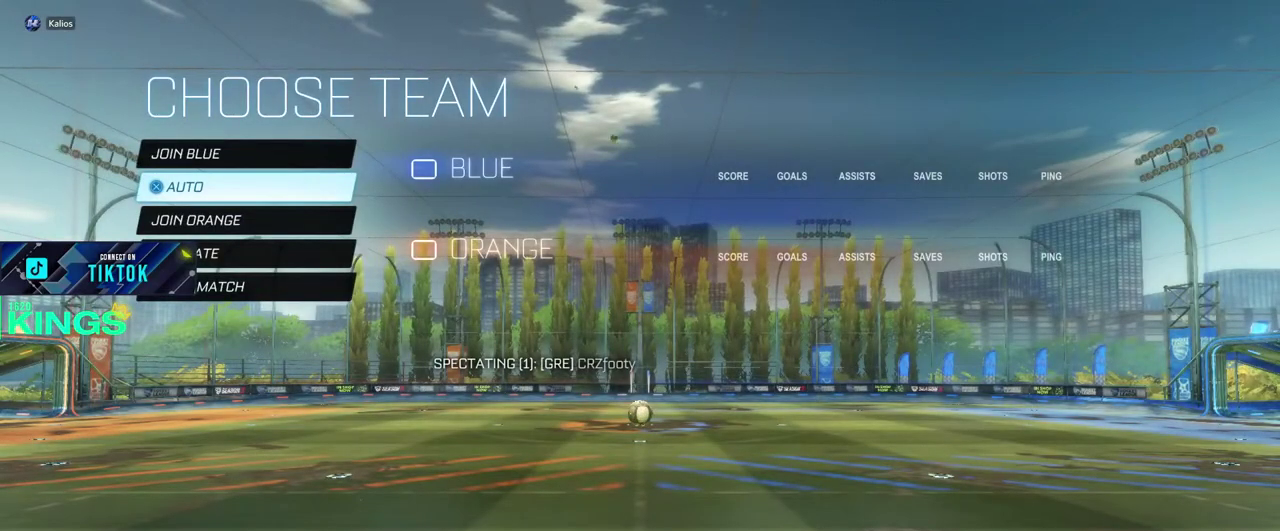
{"buttons": ["R2"], "left_stick": "center", "right_stick": "center", "events": []}
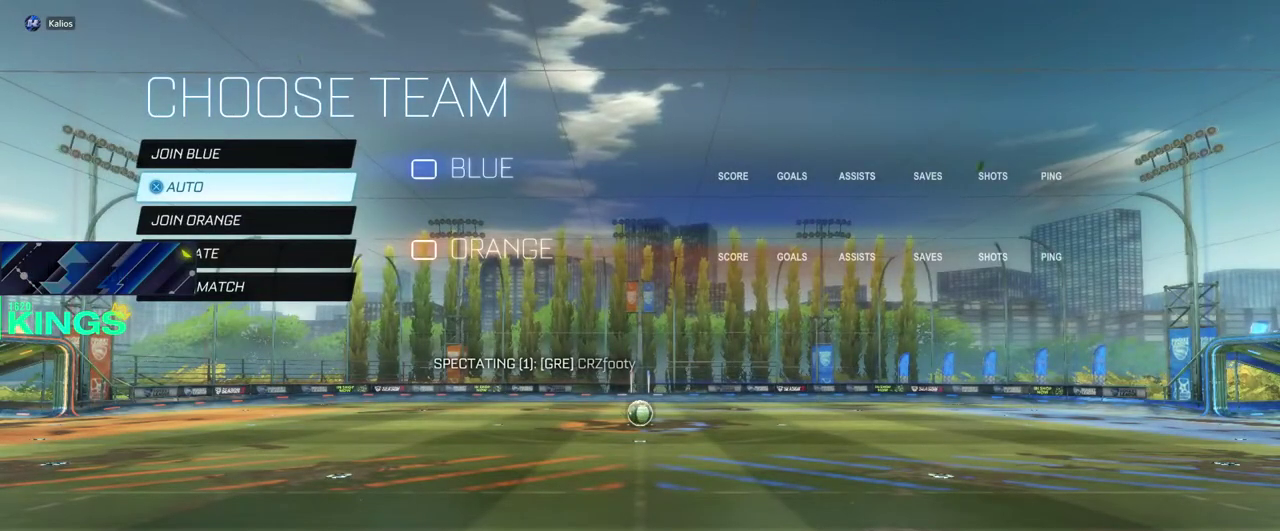
{"buttons": ["R2"], "left_stick": "center", "right_stick": "center", "events": []}
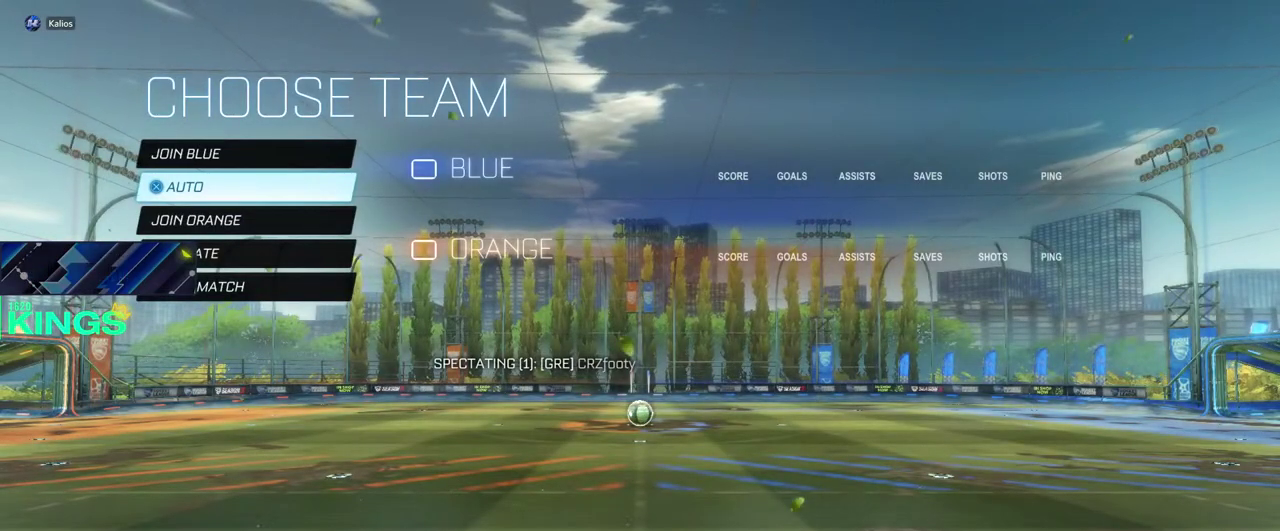
{"buttons": ["R2"], "left_stick": "center", "right_stick": "center", "events": []}
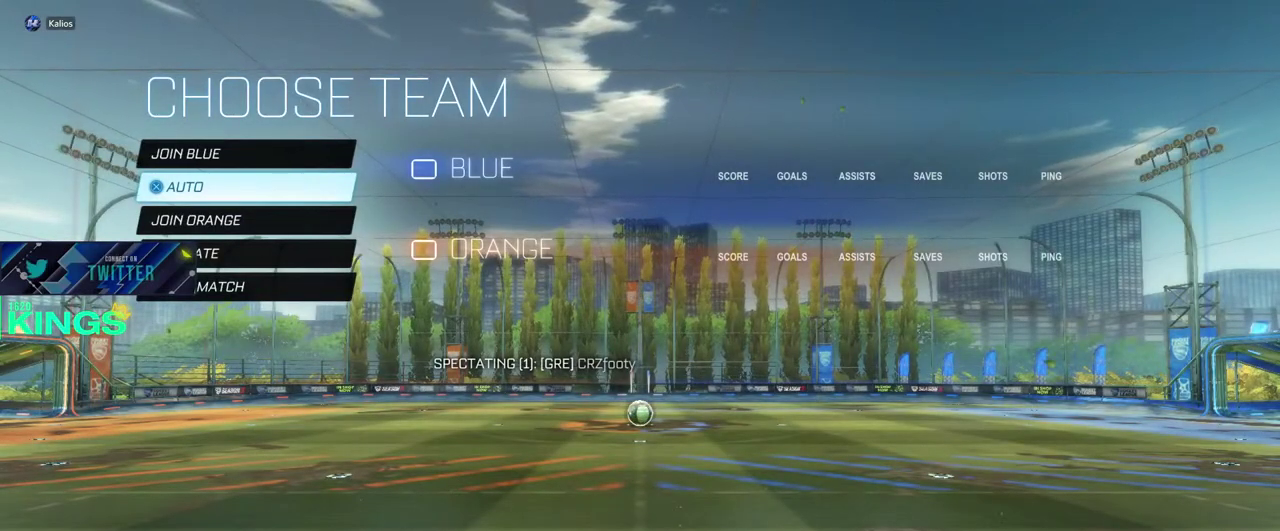
{"buttons": ["R2"], "left_stick": "center", "right_stick": "center", "events": []}
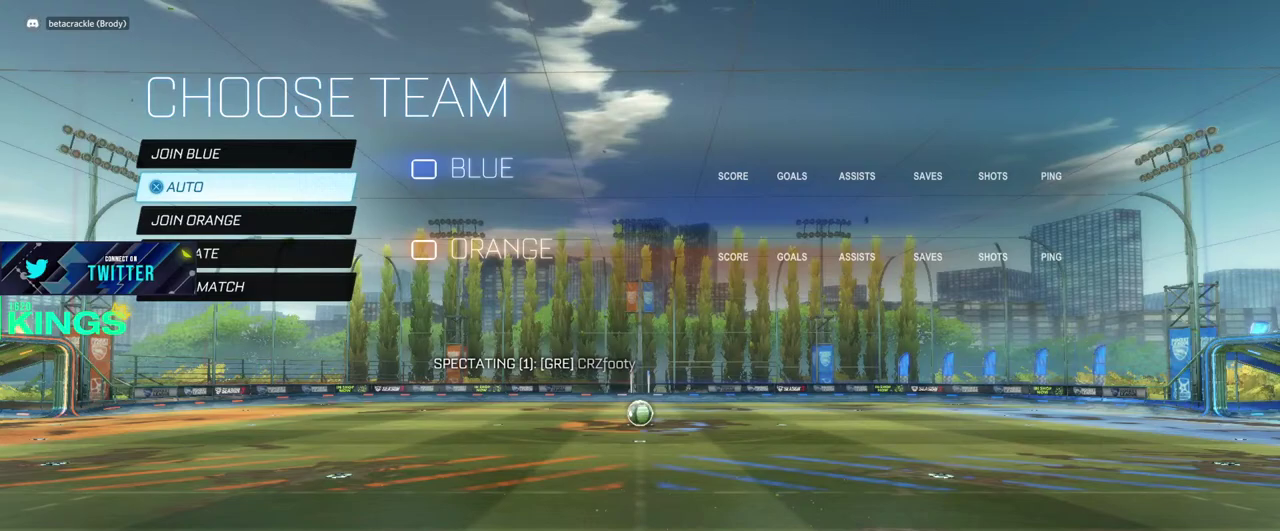
{"buttons": ["R2"], "left_stick": "center", "right_stick": "center", "events": []}
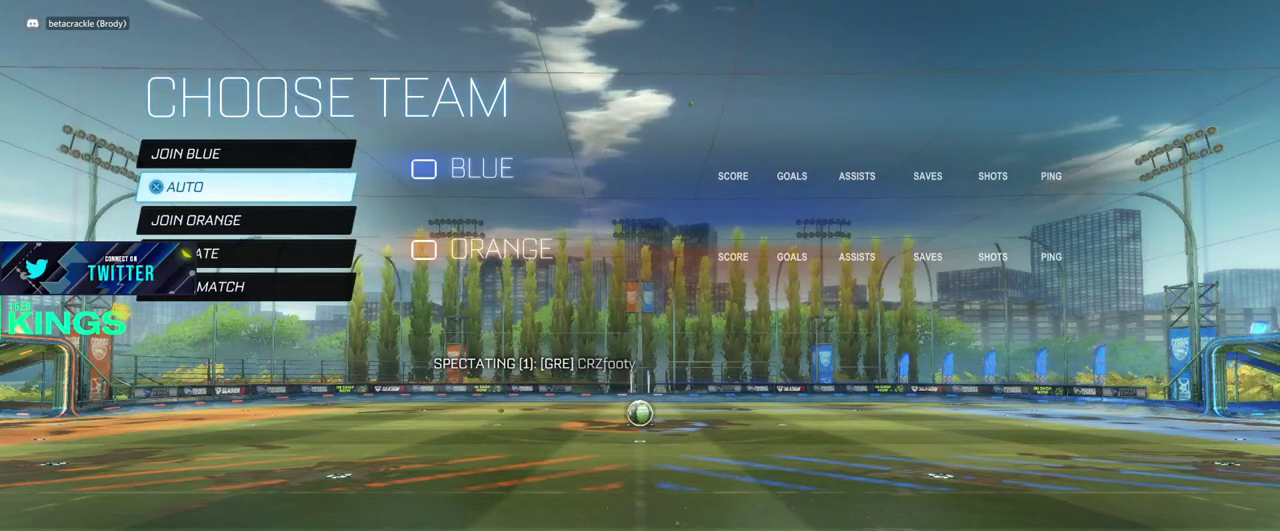
{"buttons": ["R2"], "left_stick": "center", "right_stick": "center", "events": []}
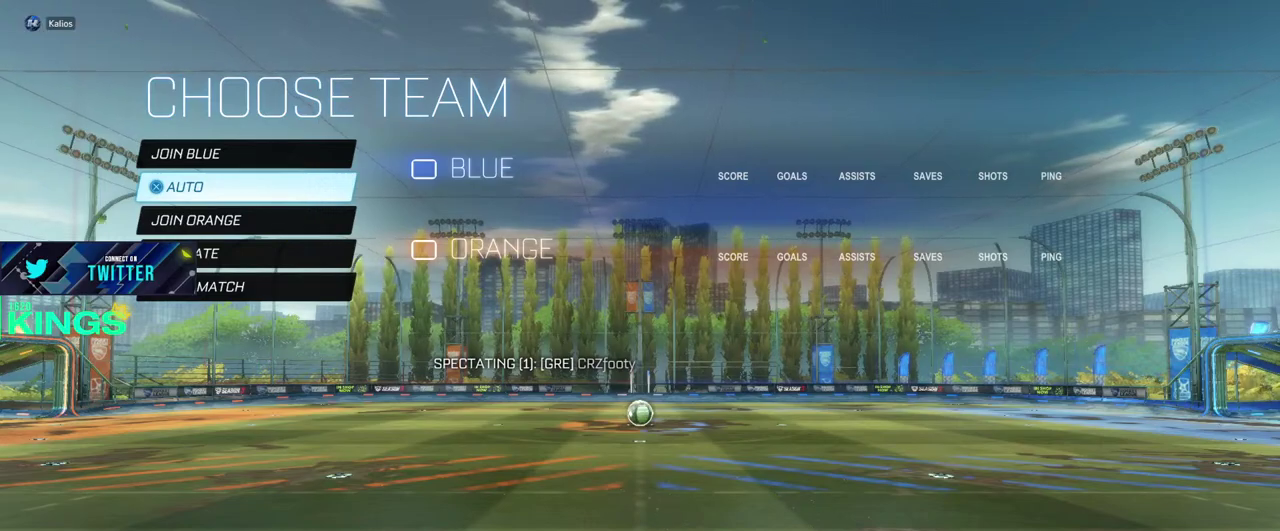
{"buttons": ["R2"], "left_stick": "center", "right_stick": "center", "events": []}
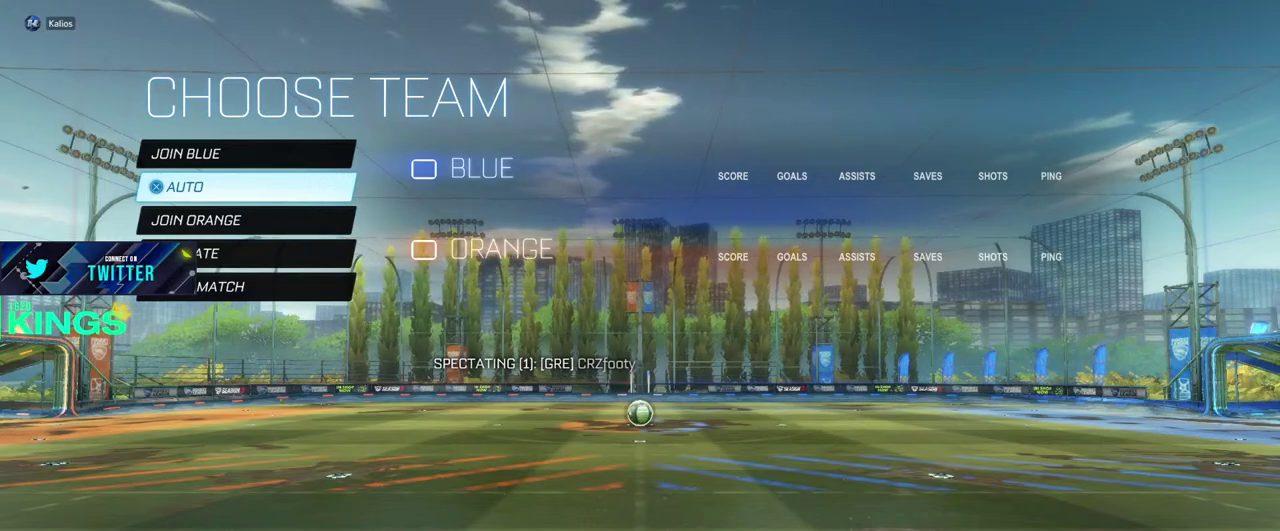
{"buttons": ["CROSS", "R2"], "left_stick": "center", "right_stick": "center", "events": [[417, "DPAD_UP", "down"], [500, "CROSS", "down"], [500, "DPAD_UP", "up"]]}
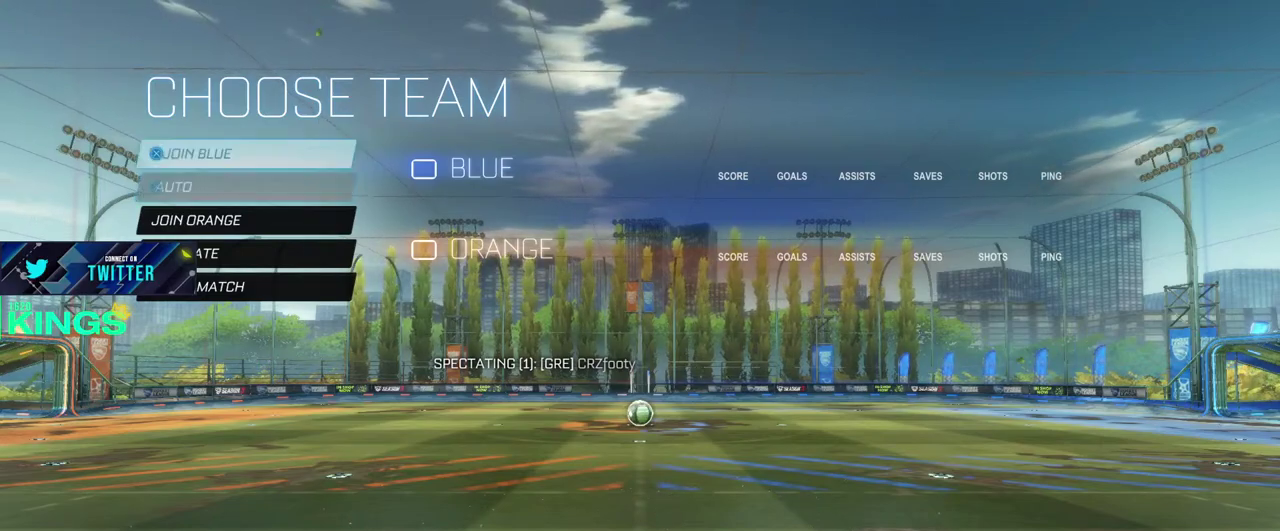
{"buttons": ["R2"], "left_stick": "center", "right_stick": "center", "events": [[117, "CROSS", "up"]]}
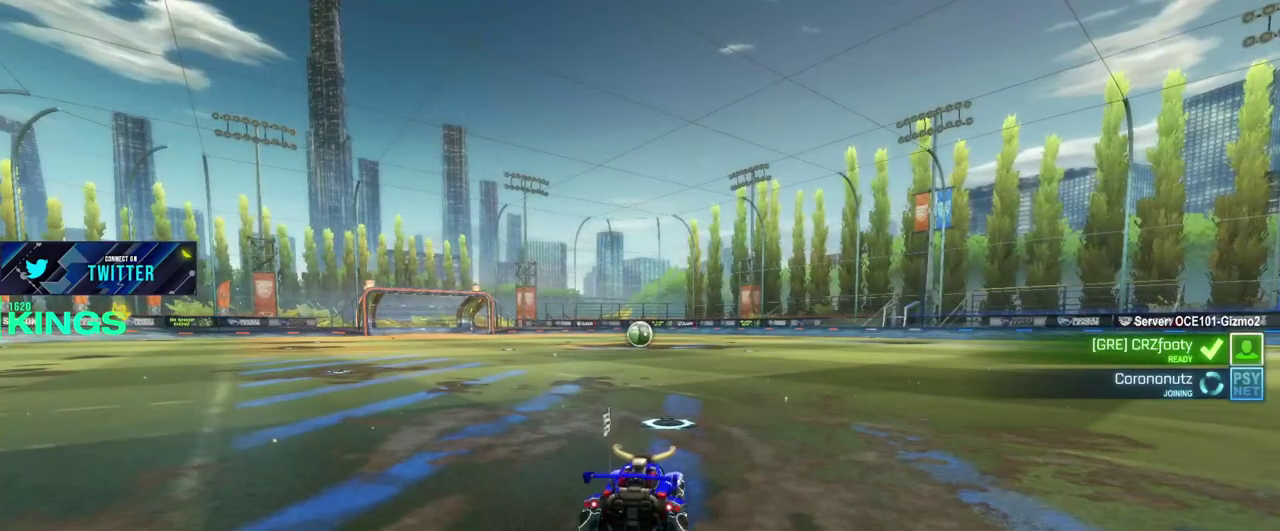
{"buttons": ["R2"], "left_stick": "center", "right_stick": "center", "events": []}
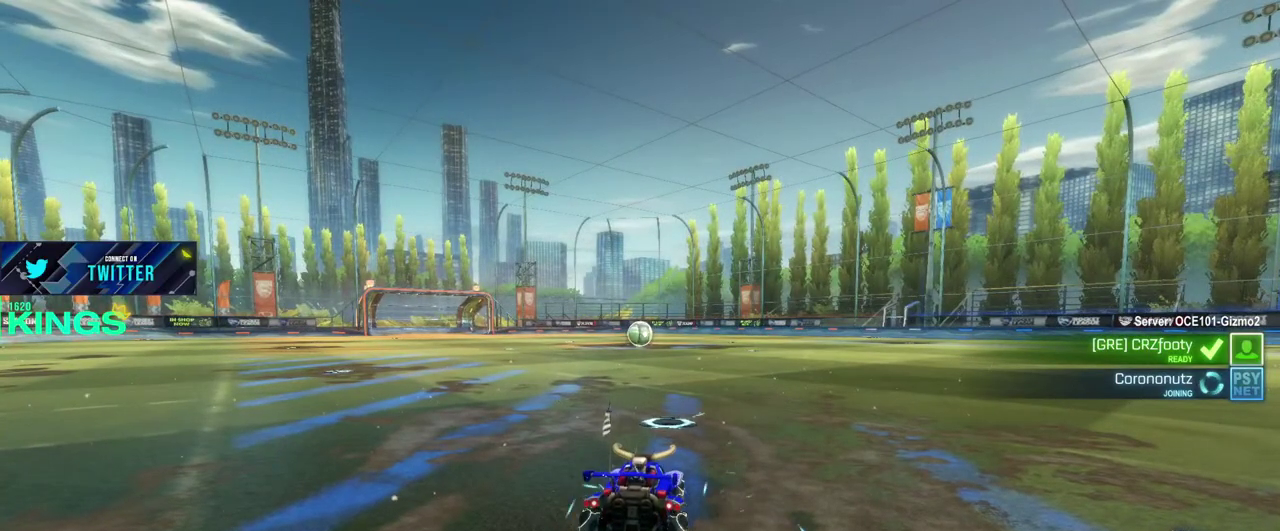
{"buttons": ["L1", "R2"], "left_stick": "center", "right_stick": "center", "events": [[50, "L1", "down"]]}
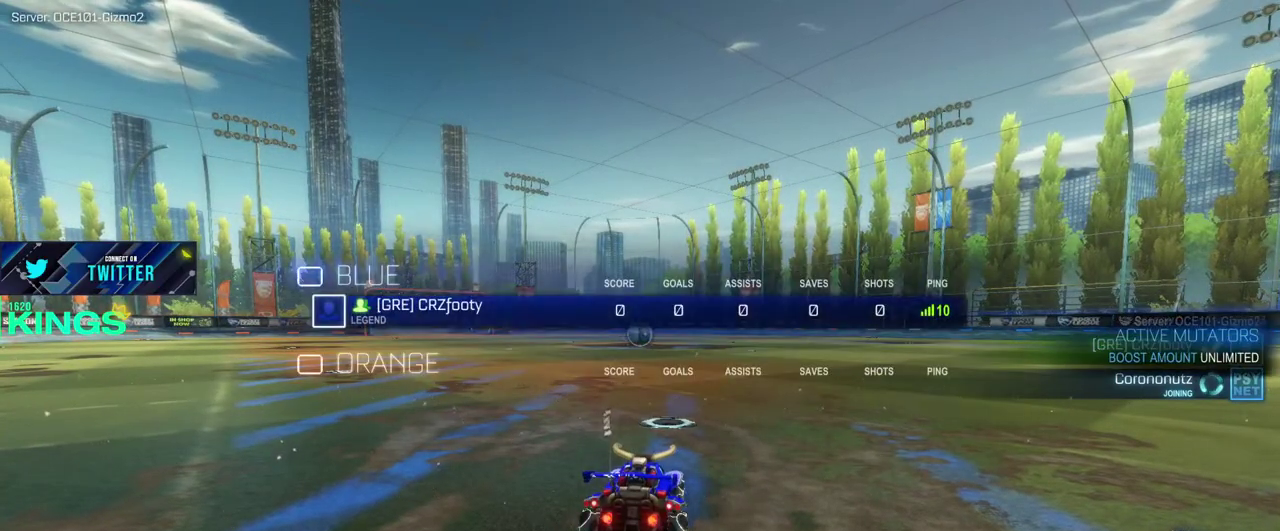
{"buttons": ["L1", "R2"], "left_stick": "center", "right_stick": "center", "events": []}
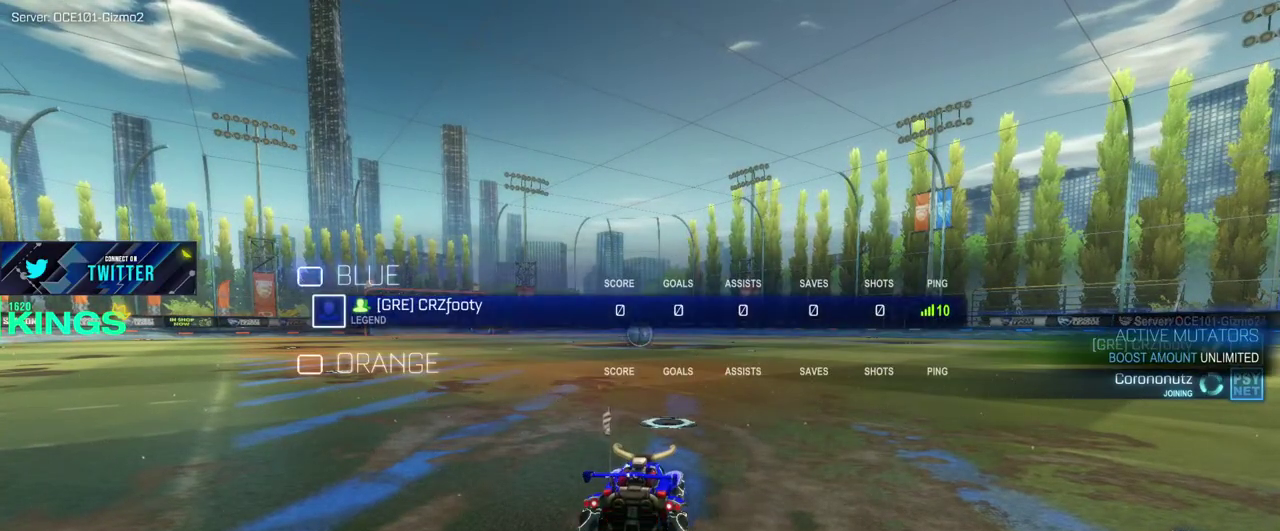
{"buttons": [], "left_stick": "center", "right_stick": "center", "events": [[167, "R2", "up"], [200, "L1", "up"]]}
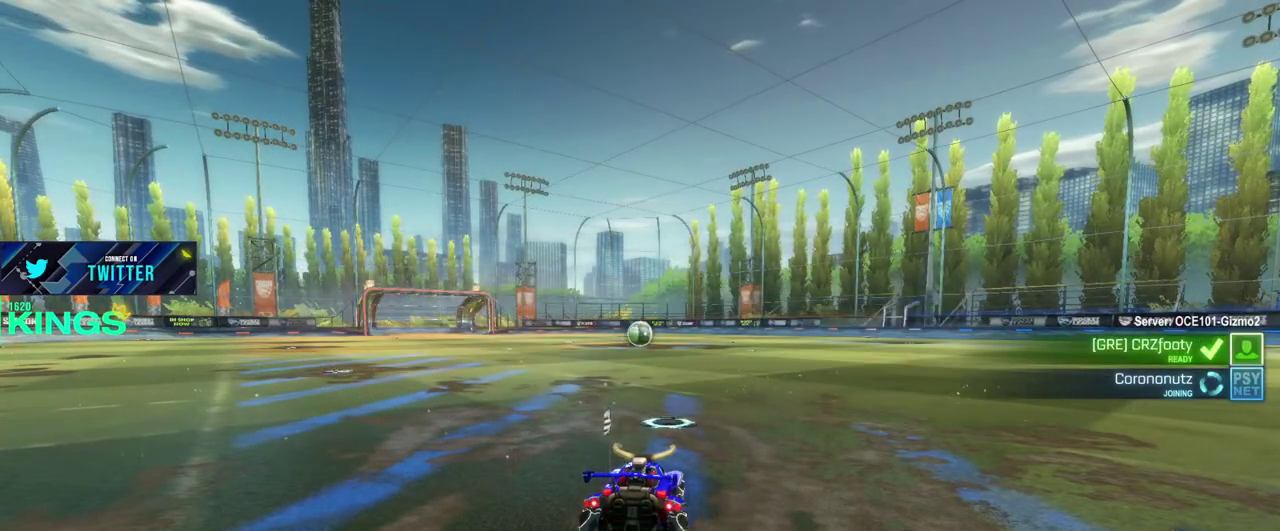
{"buttons": [], "left_stick": "center", "right_stick": "center", "events": []}
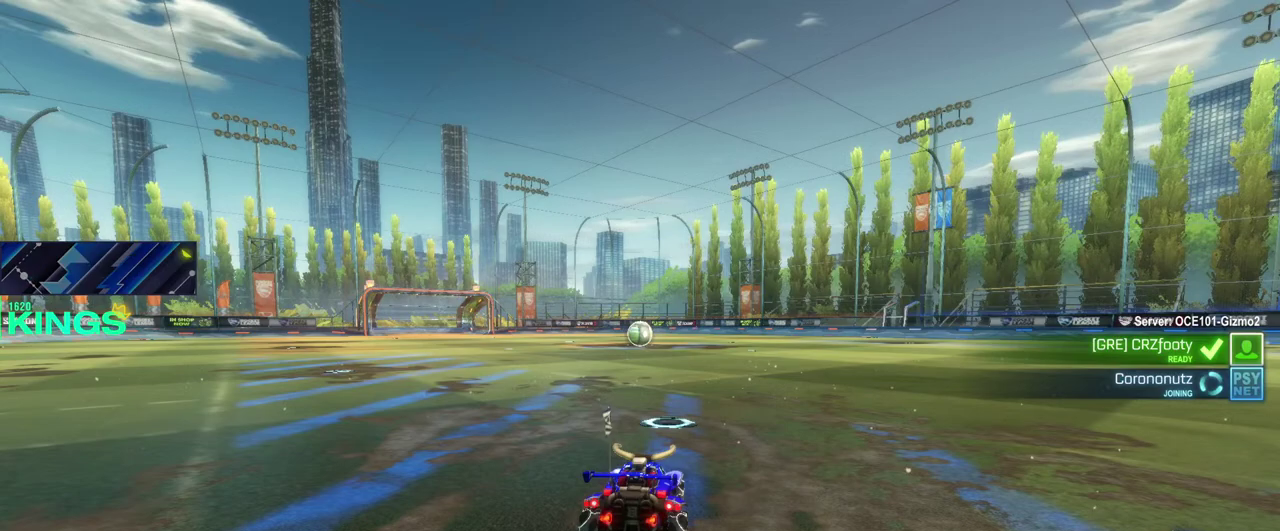
{"buttons": [], "left_stick": "center", "right_stick": "center", "events": []}
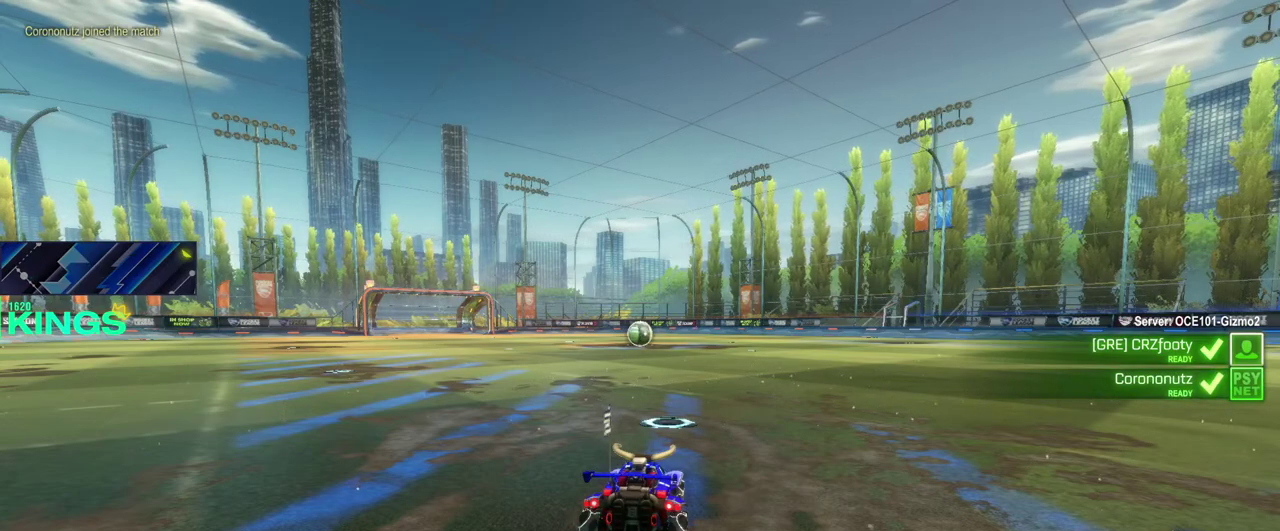
{"buttons": ["R2"], "left_stick": "center", "right_stick": "center", "events": [[317, "R2", "down"], [367, "R2", "up"], [467, "R2", "down"]]}
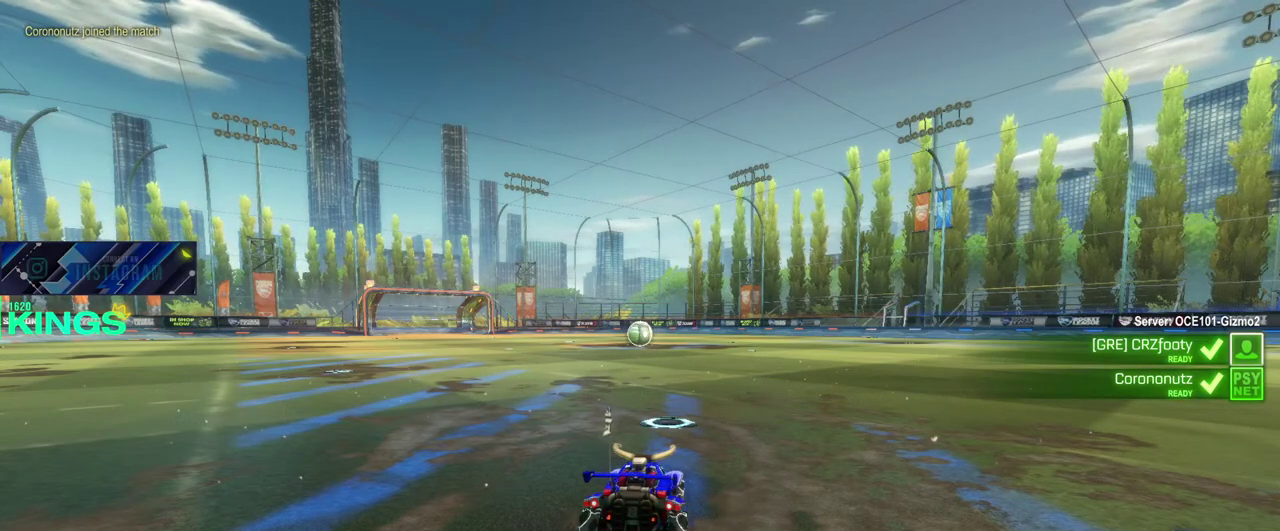
{"buttons": ["R2"], "left_stick": "center", "right_stick": "center", "events": [[283, "R2", "up"], [333, "R2", "down"]]}
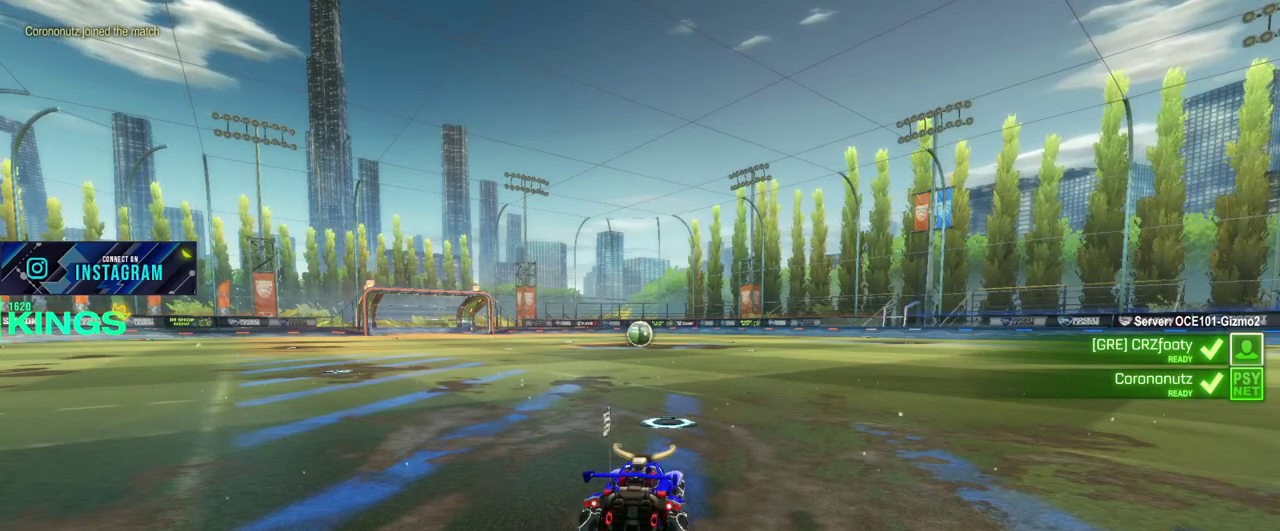
{"buttons": [], "left_stick": "center", "right_stick": "center", "events": [[17, "R2", "up"], [67, "R2", "down"], [133, "R2", "up"], [183, "R2", "down"], [233, "R2", "up"], [283, "R2", "down"], [350, "R2", "up"], [400, "R2", "down"], [467, "R2", "up"]]}